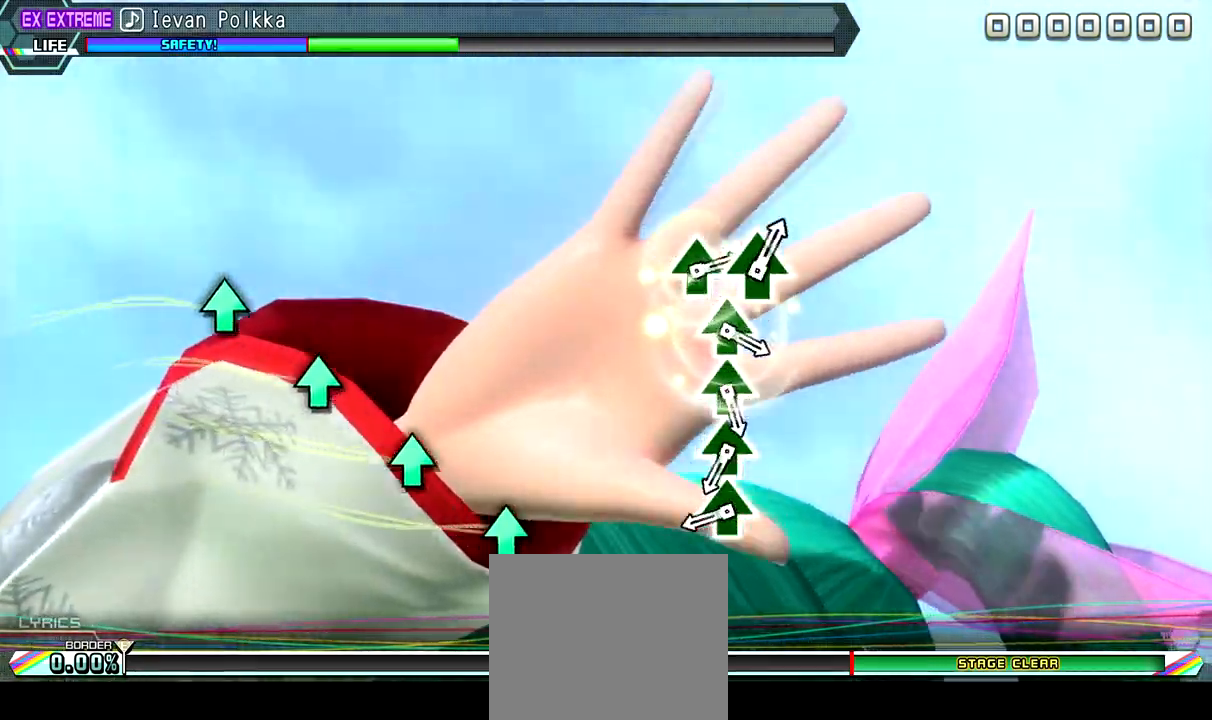
Gameplay with a controller (PlayStation layout); each line is a JSON object with the inputs held at the frame after it. "events" lists button and stick changes between this image and that frame as [ms after this image, input, new state], when the widget could be followed in between.
{"buttons": [], "left_stick": "center", "right_stick": "center", "events": [[300, "TRIANGLE", "down"], [467, "TRIANGLE", "up"]]}
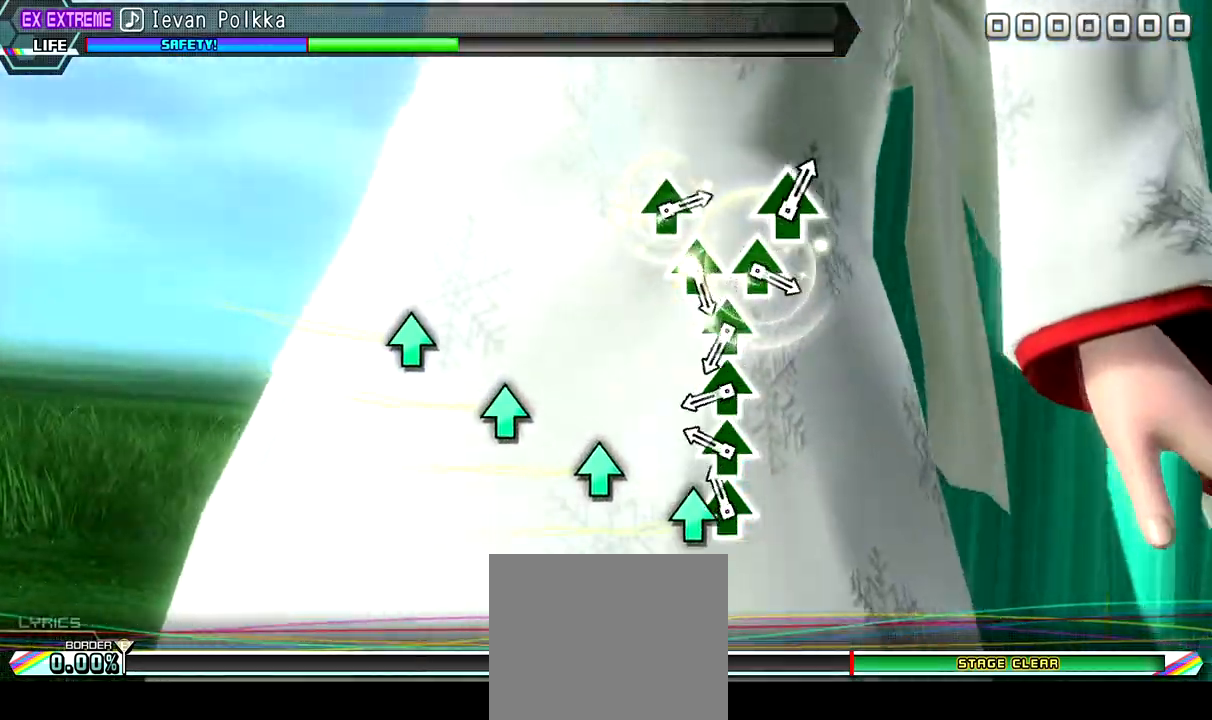
{"buttons": [], "left_stick": "center", "right_stick": "center", "events": [[100, "TRIANGLE", "down"], [233, "TRIANGLE", "up"], [333, "TRIANGLE", "down"], [467, "TRIANGLE", "up"]]}
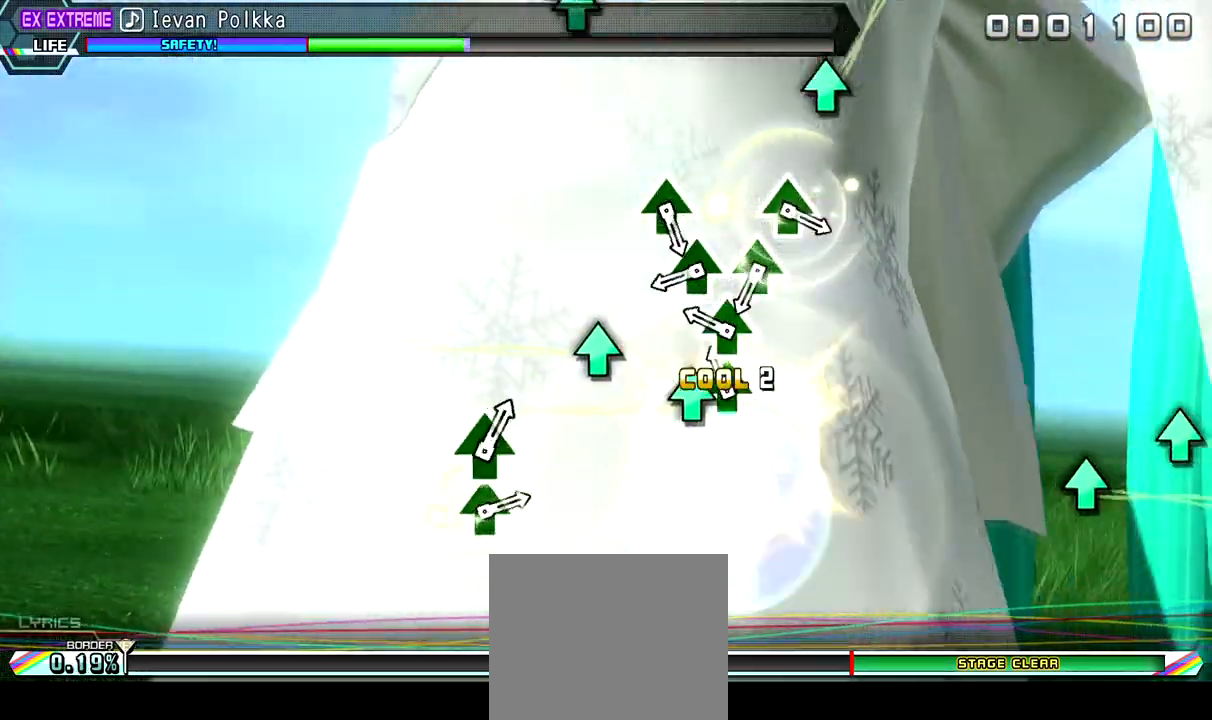
{"buttons": [], "left_stick": "center", "right_stick": "center", "events": [[67, "TRIANGLE", "down"], [233, "TRIANGLE", "up"], [333, "TRIANGLE", "down"], [467, "TRIANGLE", "up"]]}
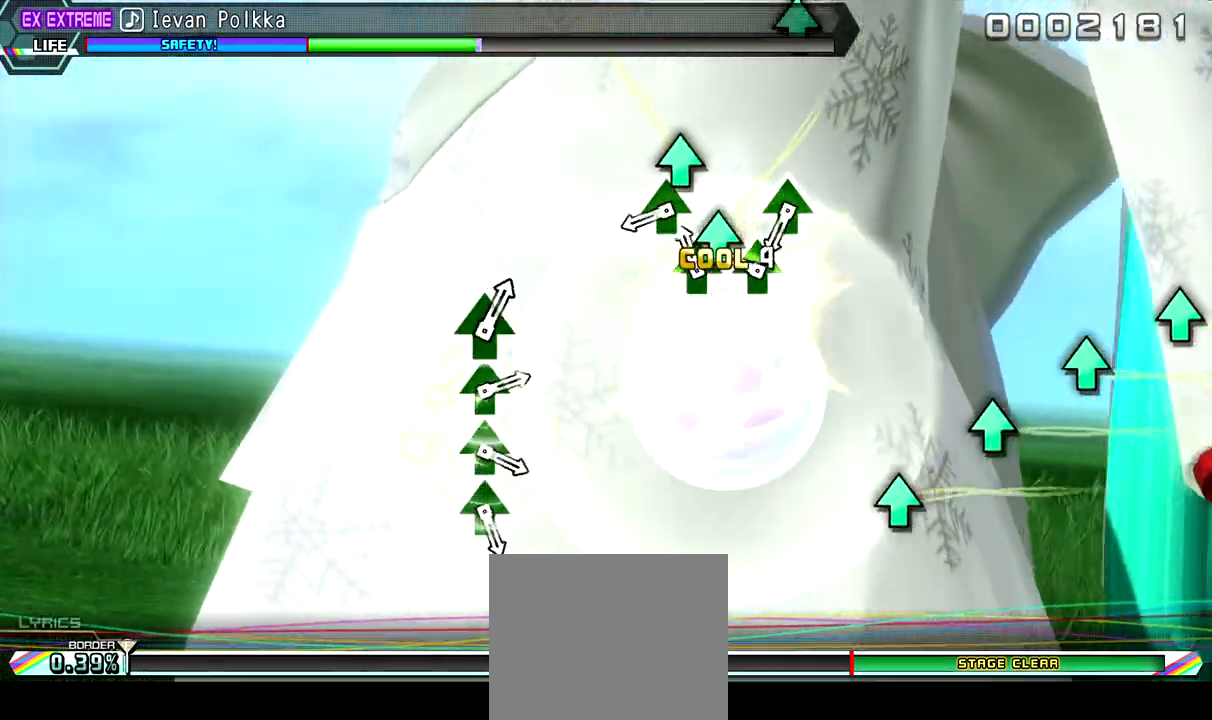
{"buttons": [], "left_stick": "center", "right_stick": "center", "events": [[67, "TRIANGLE", "down"], [167, "TRIANGLE", "up"], [333, "TRIANGLE", "down"], [433, "TRIANGLE", "up"]]}
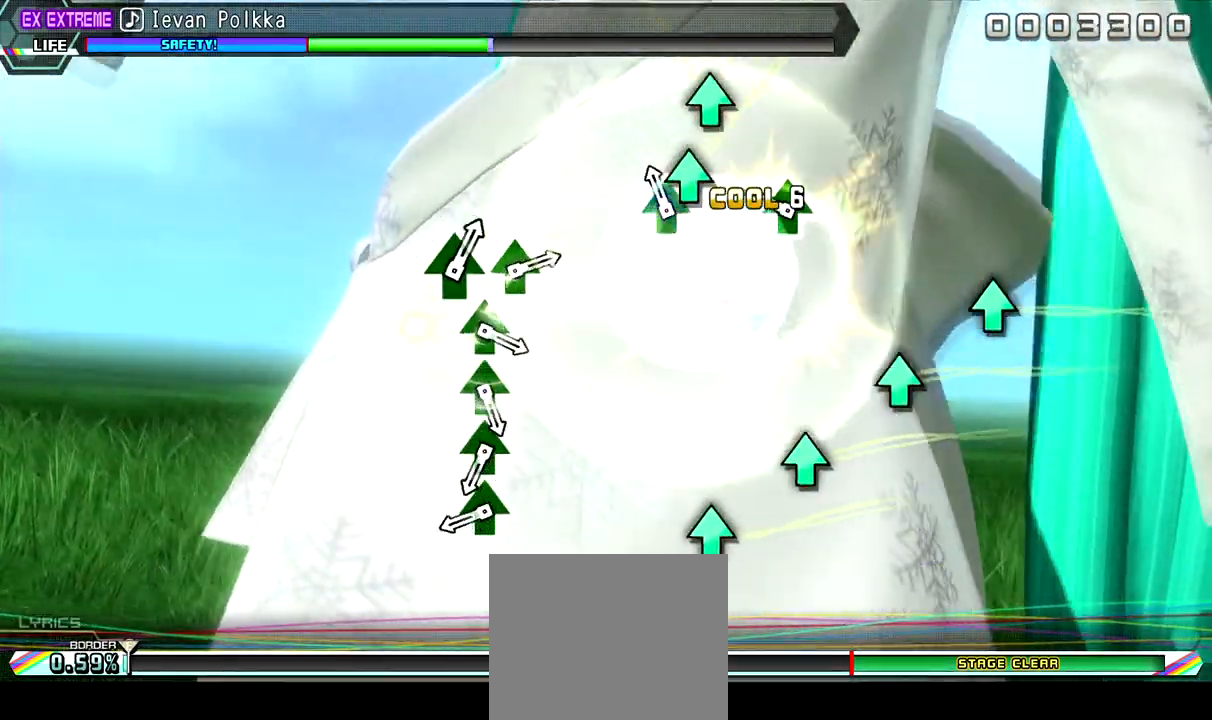
{"buttons": [], "left_stick": "center", "right_stick": "center", "events": [[67, "TRIANGLE", "down"], [233, "TRIANGLE", "up"], [333, "TRIANGLE", "down"], [433, "TRIANGLE", "up"]]}
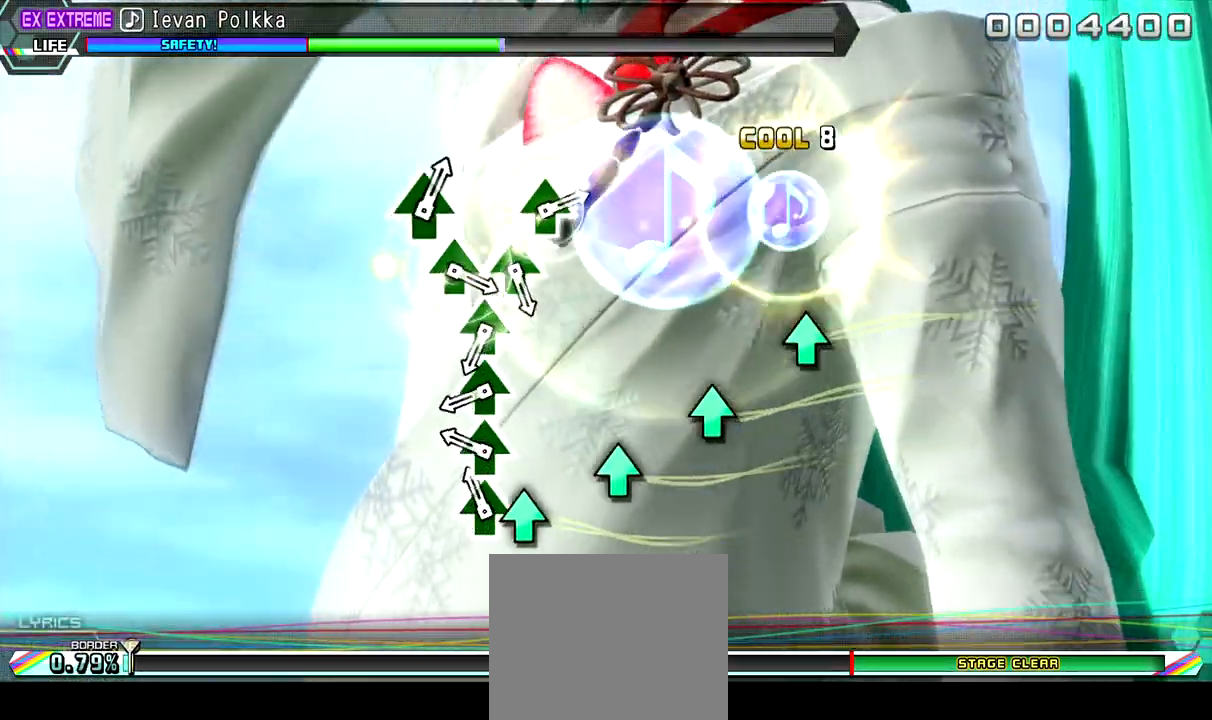
{"buttons": [], "left_stick": "center", "right_stick": "center", "events": [[67, "TRIANGLE", "down"], [200, "TRIANGLE", "up"], [333, "TRIANGLE", "down"], [500, "TRIANGLE", "up"]]}
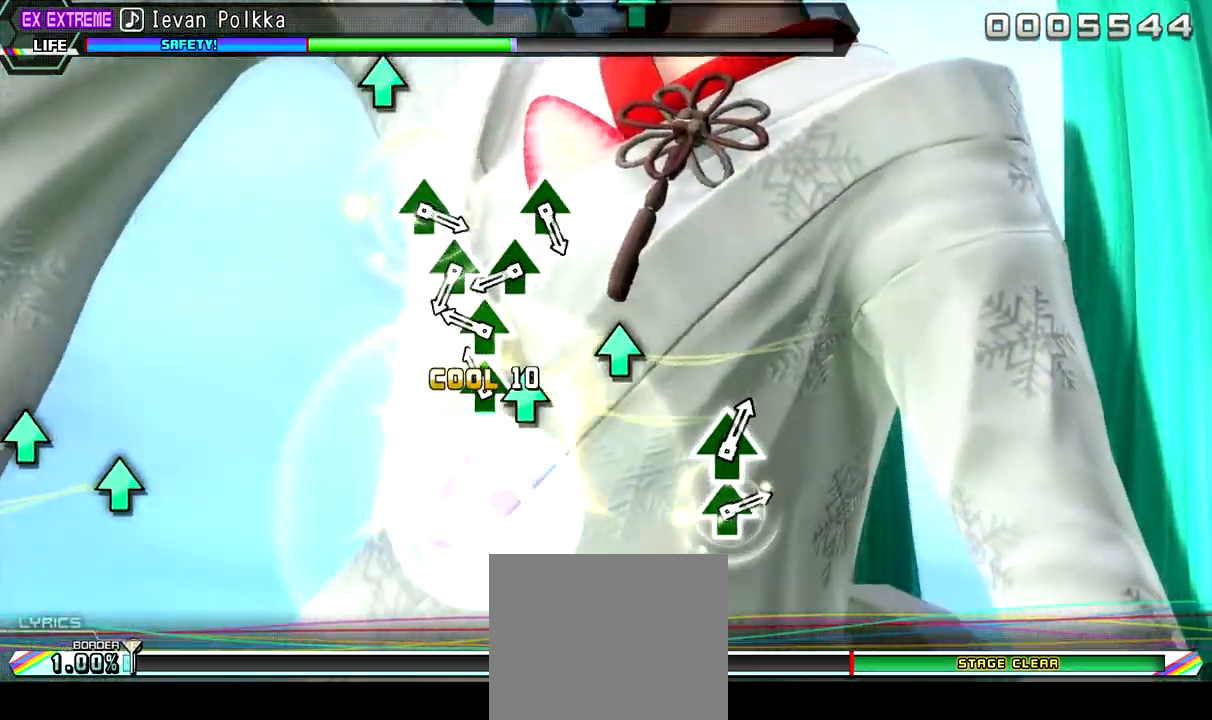
{"buttons": ["TRIANGLE"], "left_stick": "center", "right_stick": "center", "events": [[133, "TRIANGLE", "down"], [233, "TRIANGLE", "up"], [333, "TRIANGLE", "down"]]}
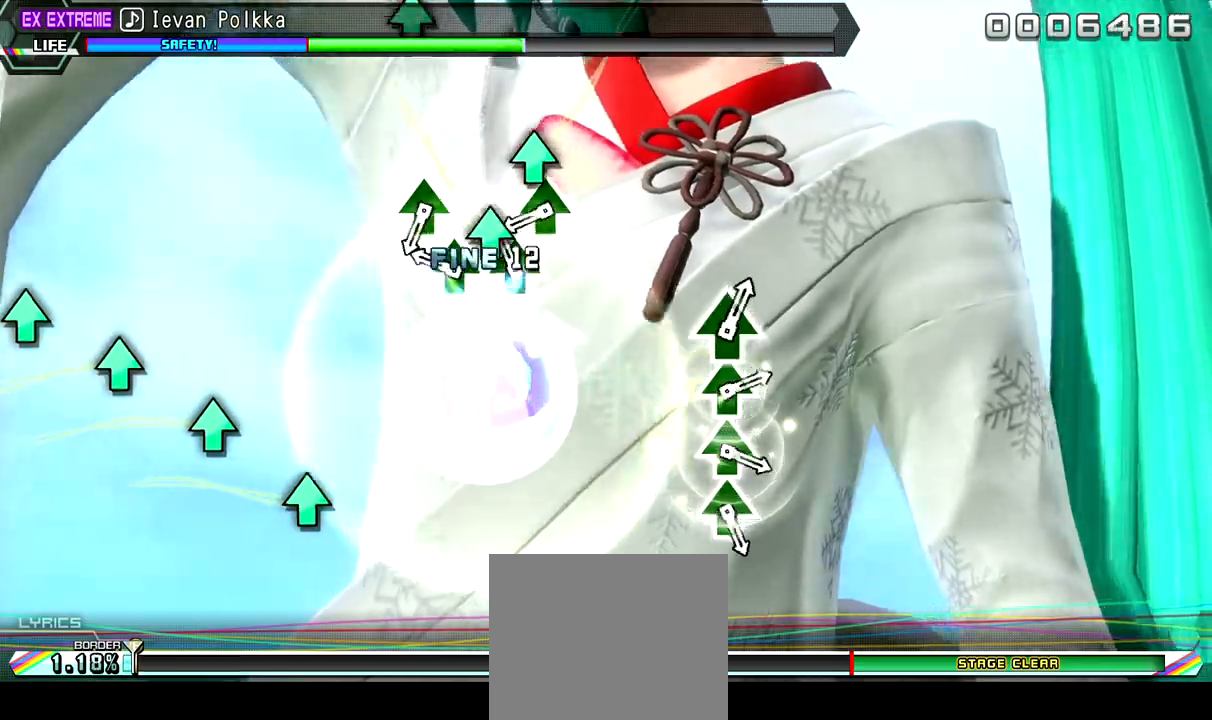
{"buttons": ["TRIANGLE"], "left_stick": "center", "right_stick": "center", "events": [[33, "TRIANGLE", "up"], [133, "TRIANGLE", "down"], [267, "TRIANGLE", "up"], [367, "TRIANGLE", "down"]]}
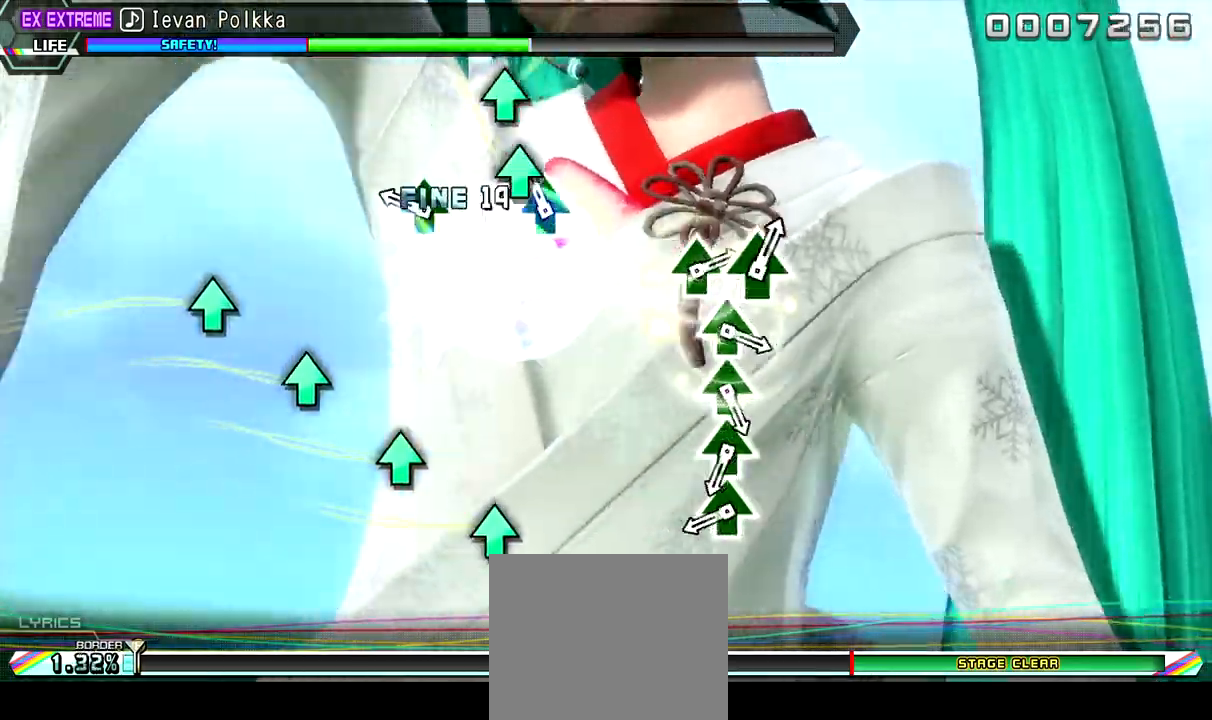
{"buttons": [], "left_stick": "center", "right_stick": "center", "events": [[33, "TRIANGLE", "up"], [133, "TRIANGLE", "down"], [267, "TRIANGLE", "up"], [367, "TRIANGLE", "down"], [467, "TRIANGLE", "up"]]}
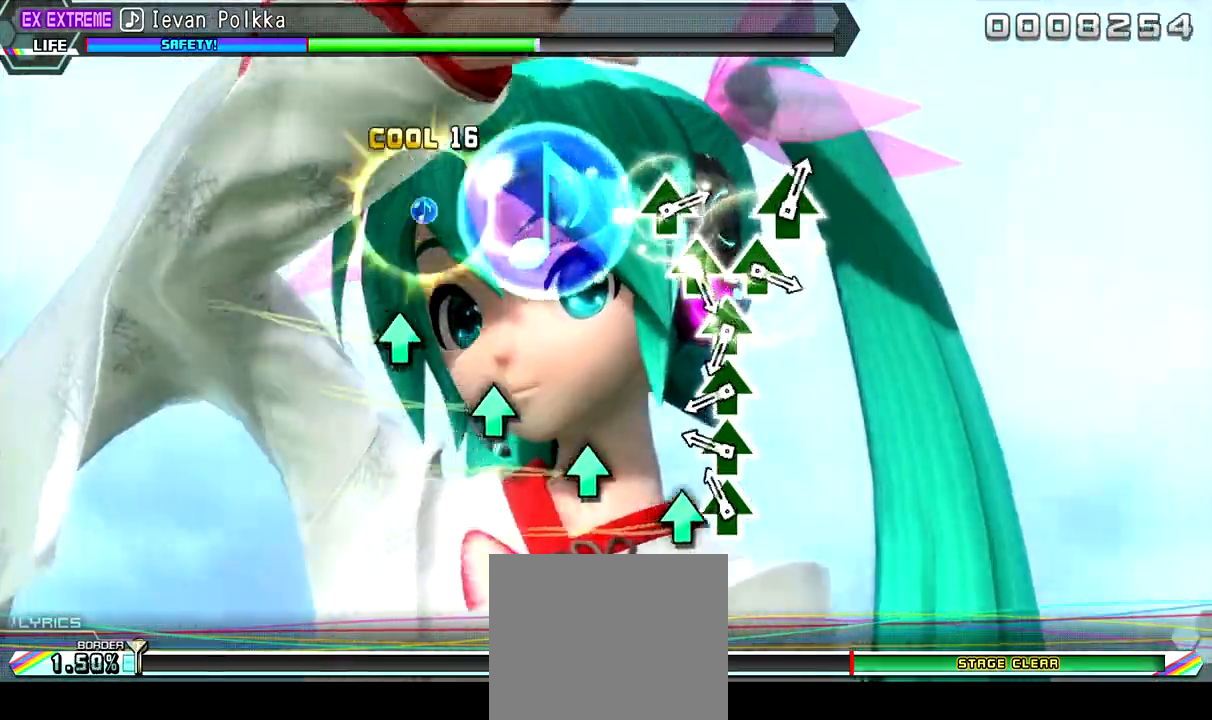
{"buttons": [], "left_stick": "center", "right_stick": "center", "events": [[67, "TRIANGLE", "down"], [267, "TRIANGLE", "up"], [333, "TRIANGLE", "down"], [467, "TRIANGLE", "up"]]}
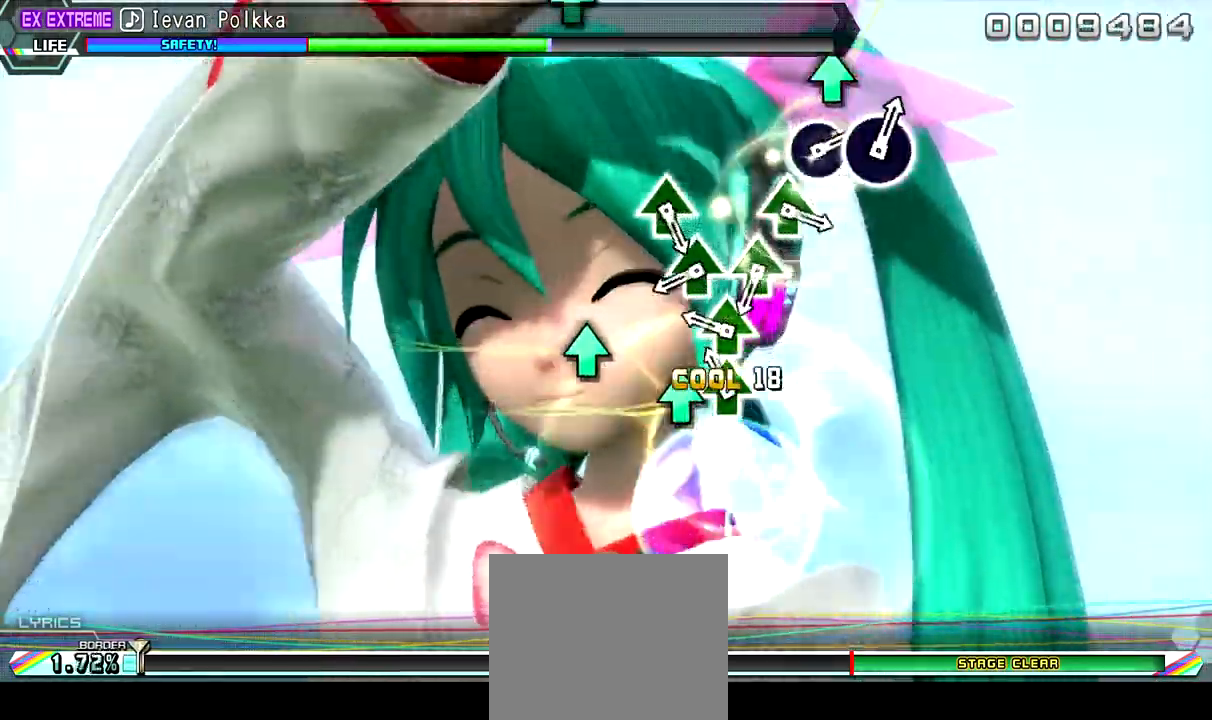
{"buttons": [], "left_stick": "center", "right_stick": "center", "events": [[67, "TRIANGLE", "down"], [233, "TRIANGLE", "up"], [367, "TRIANGLE", "down"], [500, "TRIANGLE", "up"]]}
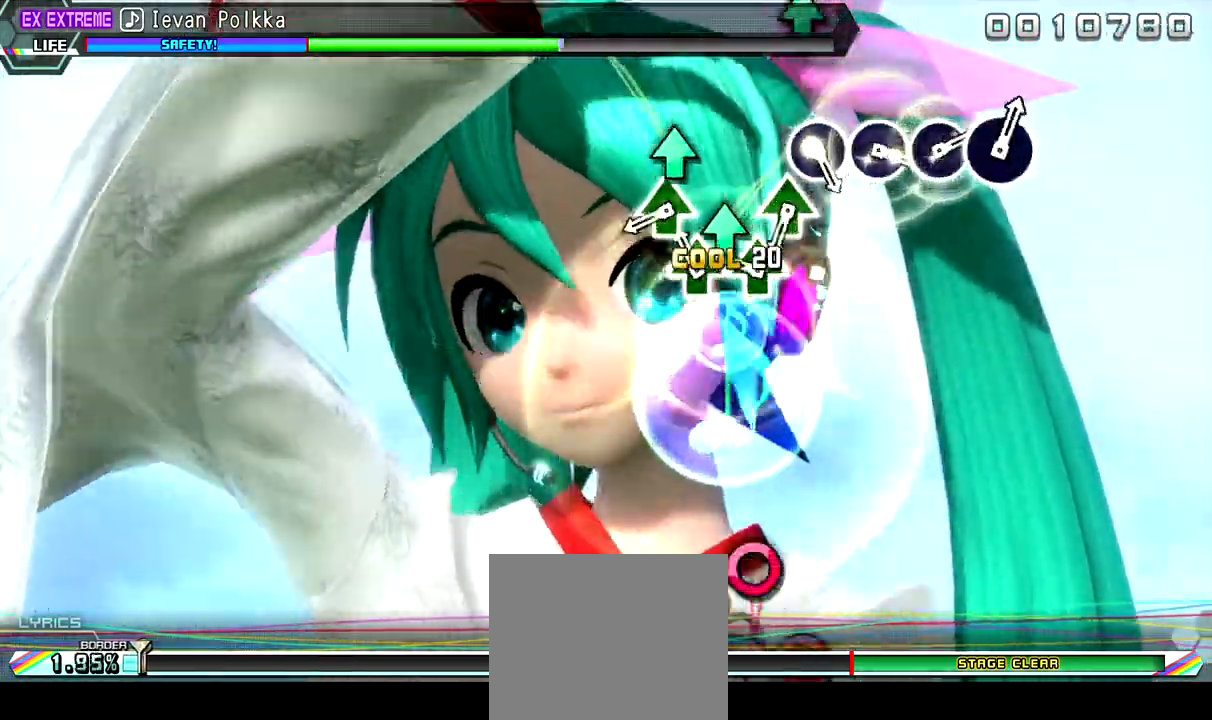
{"buttons": [], "left_stick": "center", "right_stick": "center", "events": [[100, "TRIANGLE", "down"], [233, "TRIANGLE", "up"], [367, "TRIANGLE", "down"], [467, "TRIANGLE", "up"]]}
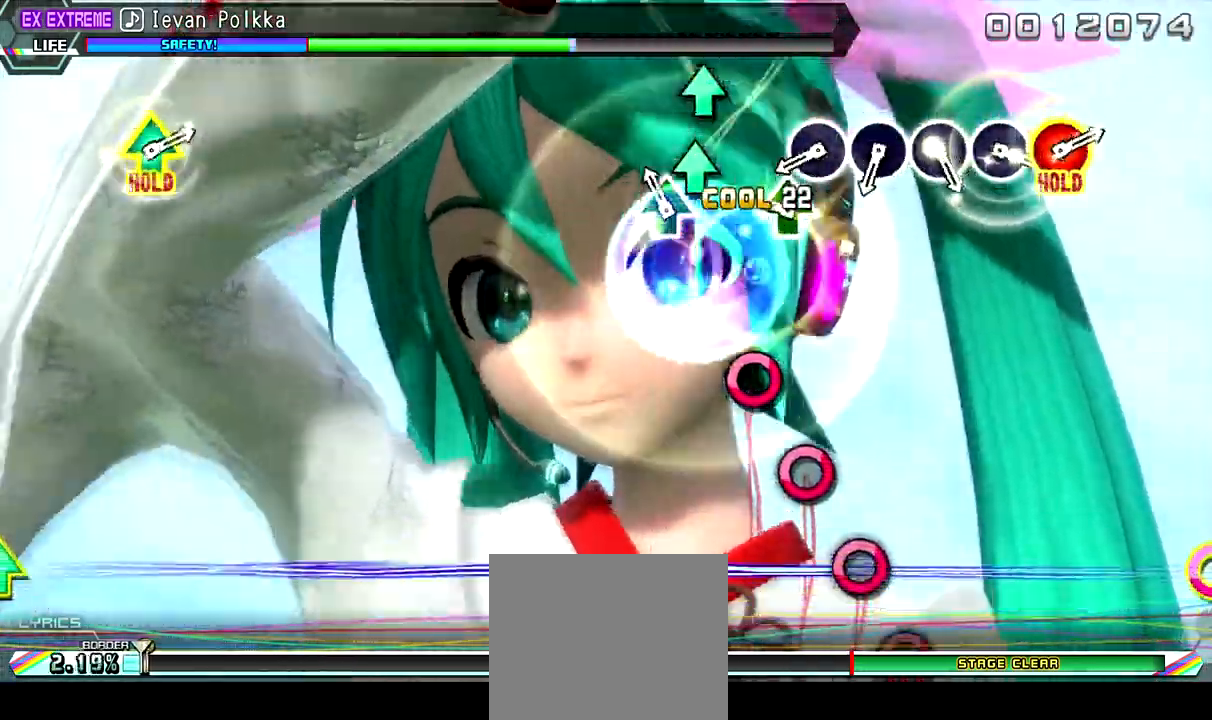
{"buttons": ["CIRCLE"], "left_stick": "center", "right_stick": "center", "events": [[167, "TRIANGLE", "down"], [233, "TRIANGLE", "up"], [400, "CIRCLE", "down"]]}
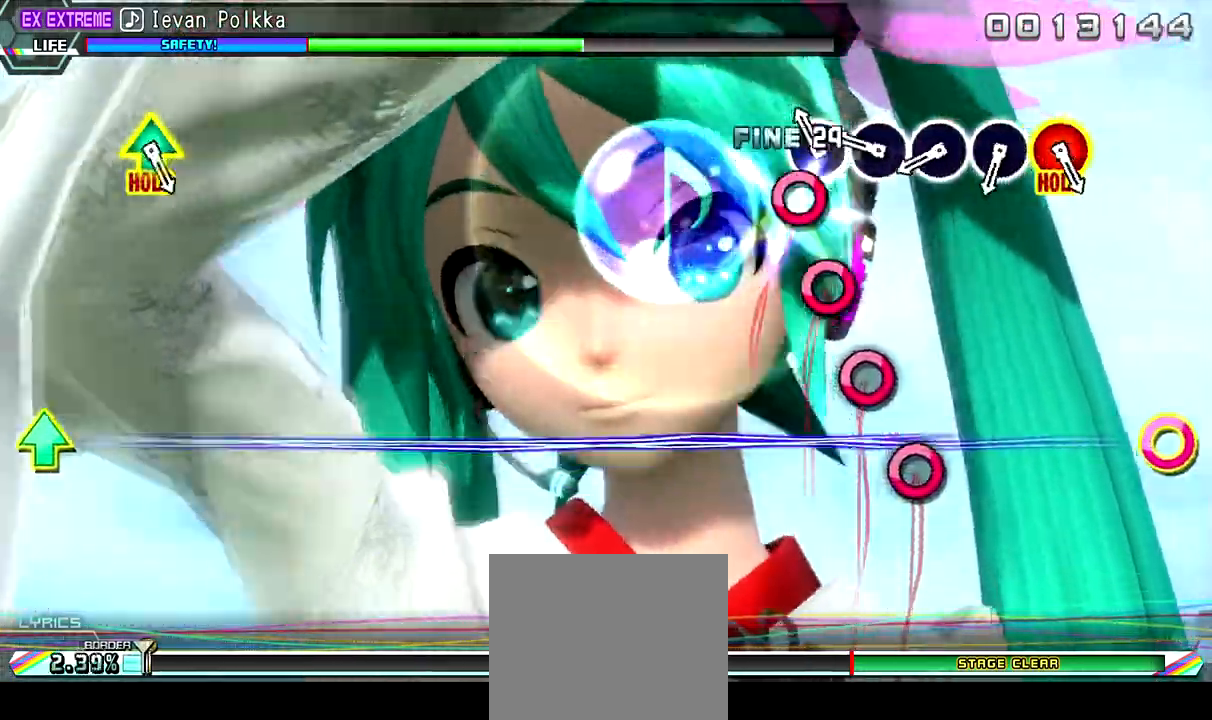
{"buttons": [], "left_stick": "center", "right_stick": "center", "events": [[33, "CIRCLE", "up"], [167, "CIRCLE", "down"], [267, "CIRCLE", "up"], [367, "CIRCLE", "down"], [467, "CIRCLE", "up"]]}
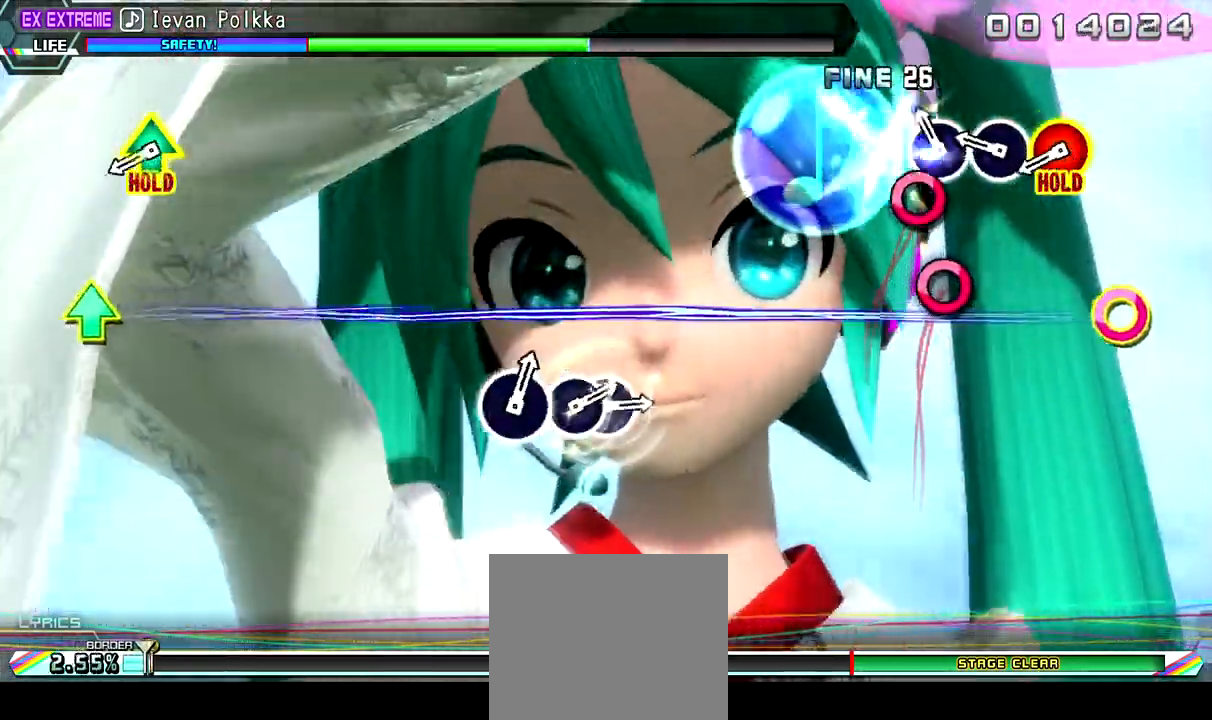
{"buttons": ["CIRCLE", "DPAD_UP"], "left_stick": "center", "right_stick": "center", "events": [[167, "CIRCLE", "down"], [233, "CIRCLE", "up"], [400, "CIRCLE", "down"], [400, "DPAD_UP", "down"]]}
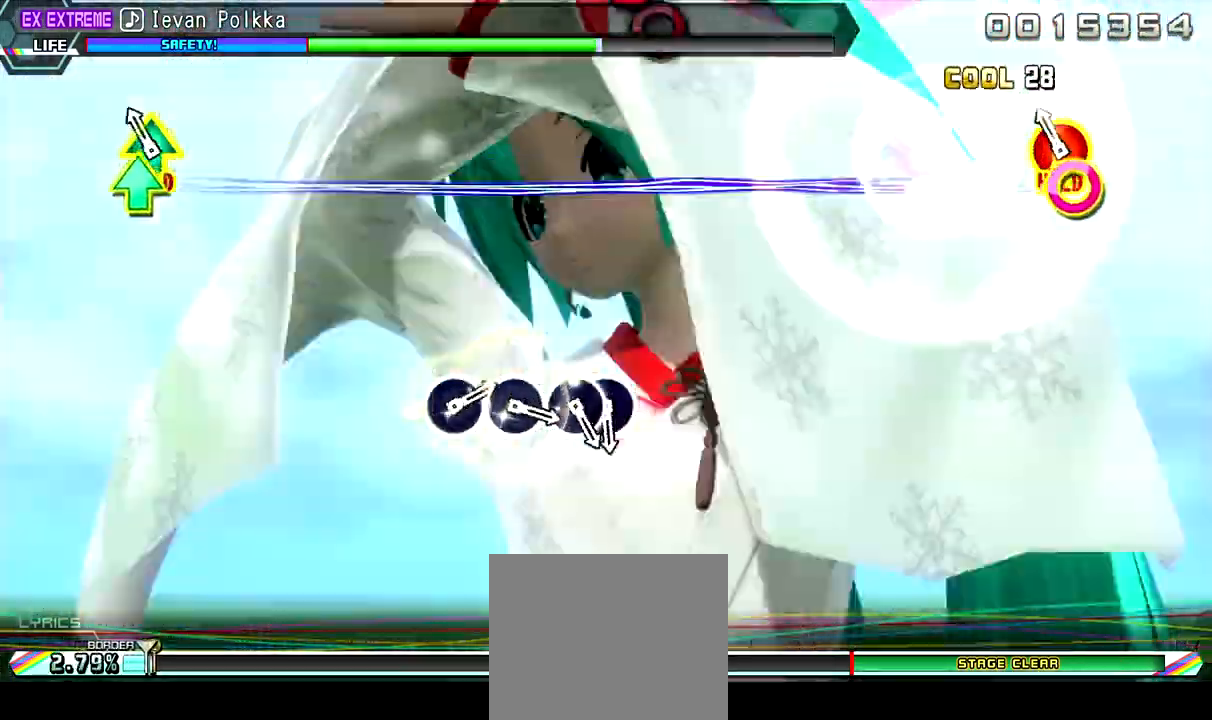
{"buttons": [], "left_stick": "center", "right_stick": "center", "events": [[67, "CIRCLE", "up"], [67, "DPAD_UP", "up"]]}
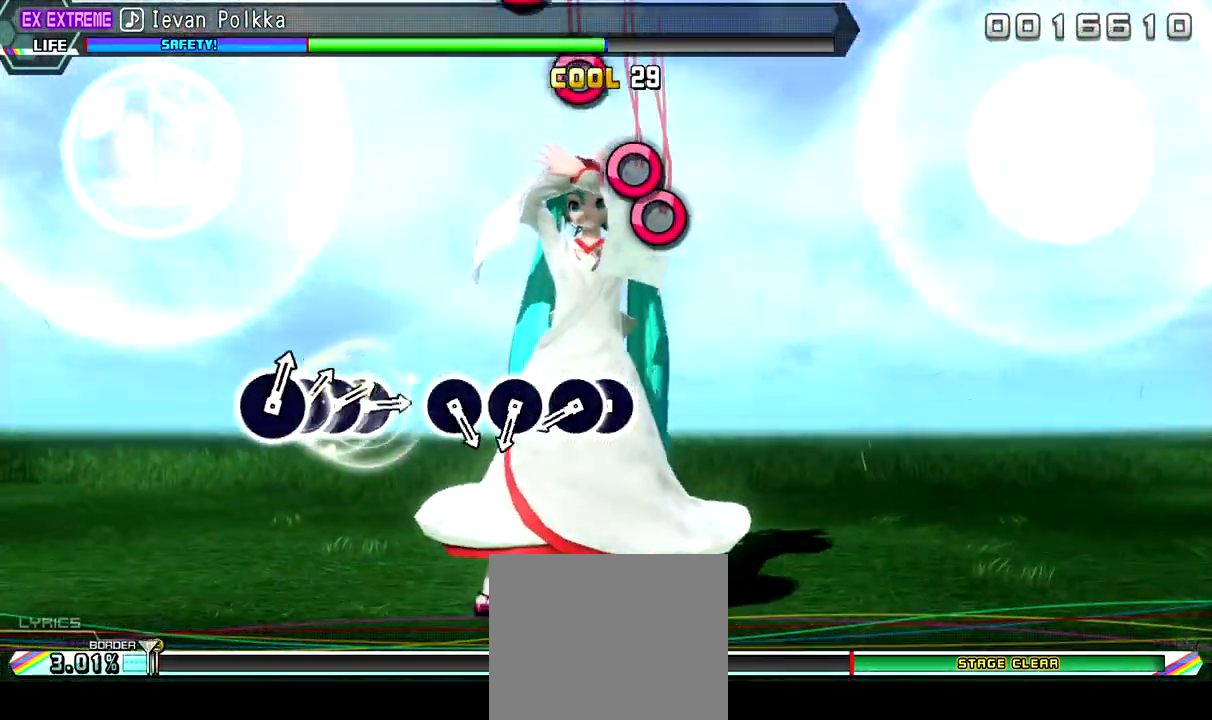
{"buttons": [], "left_stick": "center", "right_stick": "center", "events": [[233, "CIRCLE", "down"], [333, "DPAD_RIGHT", "down"], [433, "CIRCLE", "up"], [467, "DPAD_RIGHT", "up"]]}
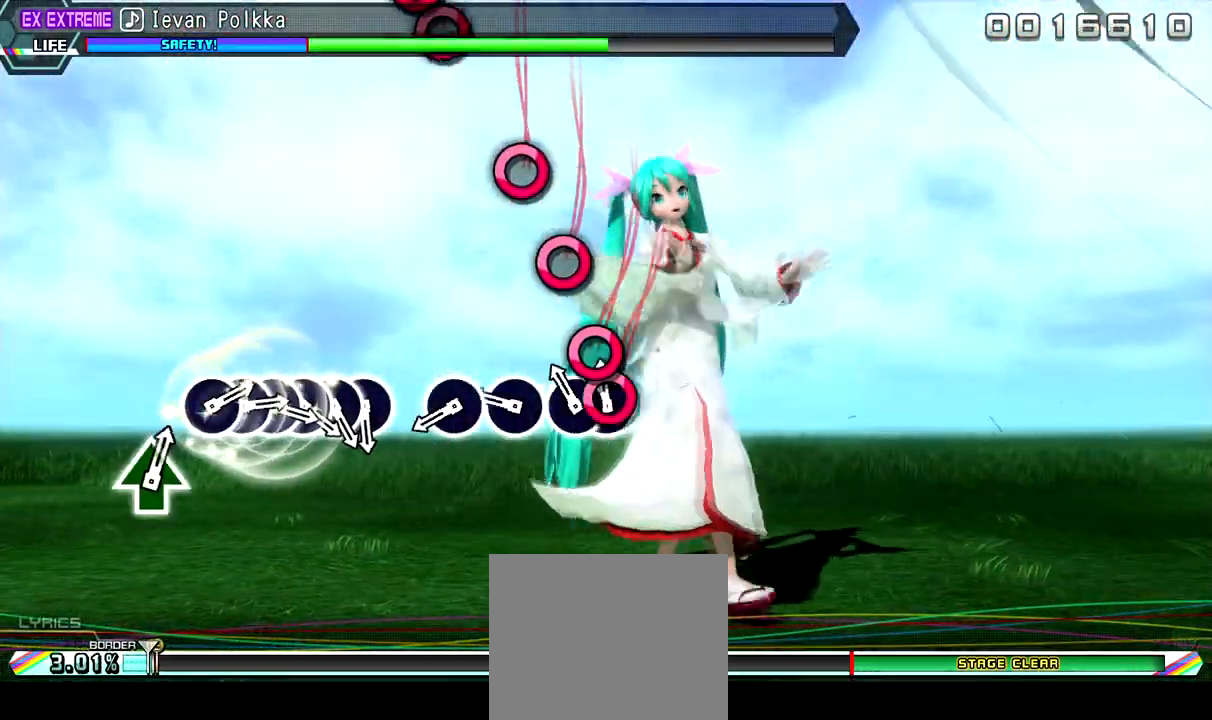
{"buttons": [], "left_stick": "center", "right_stick": "center", "events": [[100, "CIRCLE", "down"], [267, "CIRCLE", "up"], [367, "CIRCLE", "down"], [500, "CIRCLE", "up"]]}
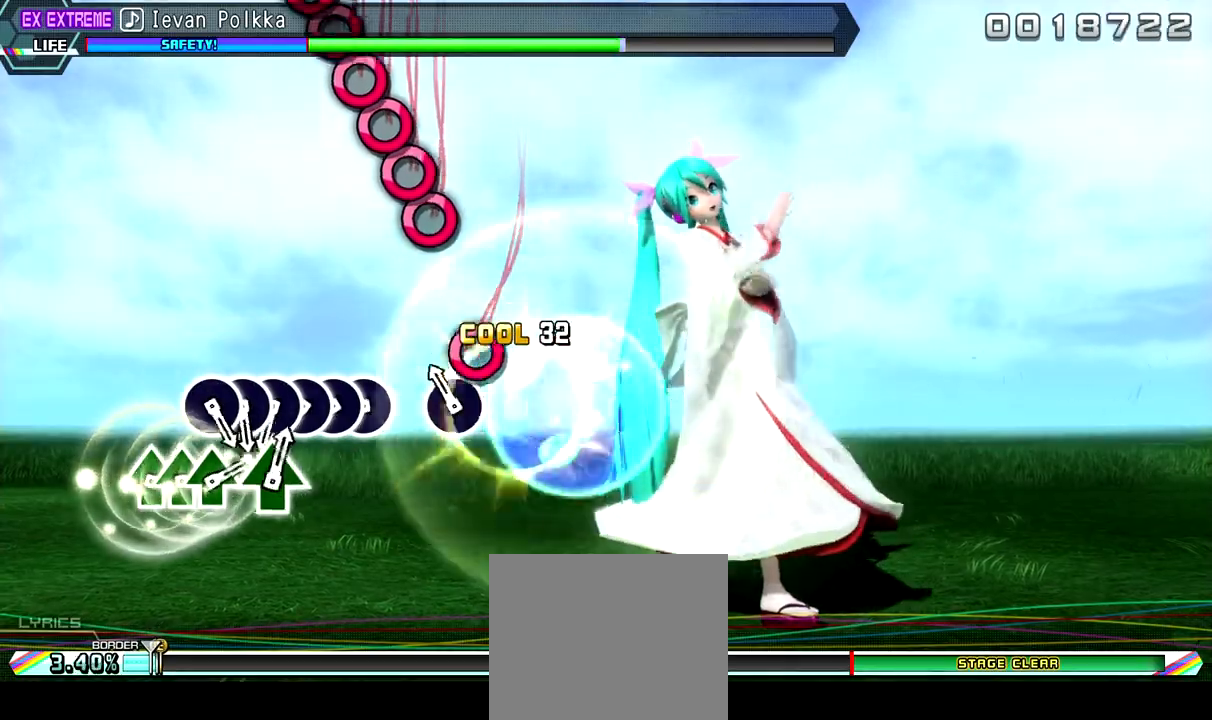
{"buttons": ["CIRCLE", "DPAD_RIGHT"], "left_stick": "center", "right_stick": "center", "events": [[200, "CIRCLE", "down"], [367, "CIRCLE", "up"], [367, "DPAD_RIGHT", "down"], [467, "CIRCLE", "down"]]}
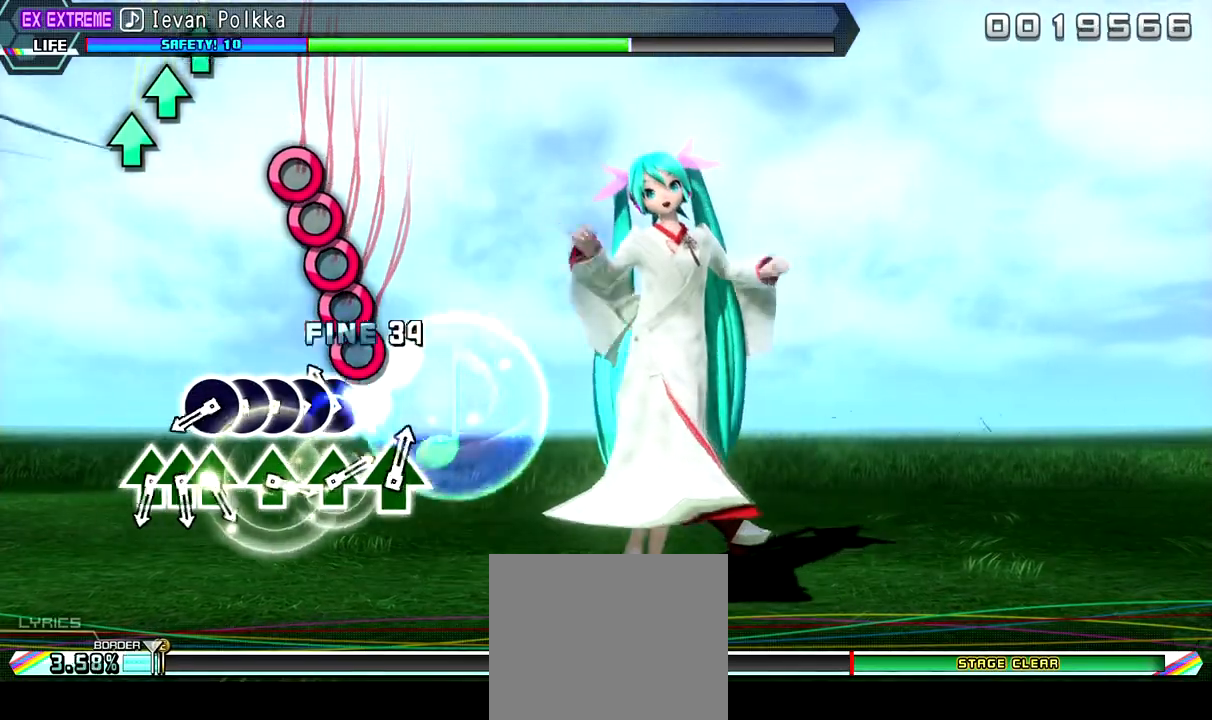
{"buttons": ["CIRCLE", "DPAD_RIGHT"], "left_stick": "center", "right_stick": "center", "events": [[33, "DPAD_RIGHT", "up"], [100, "CIRCLE", "up"], [100, "DPAD_RIGHT", "down"], [200, "CIRCLE", "down"], [300, "CIRCLE", "up"], [300, "DPAD_RIGHT", "up"], [367, "DPAD_RIGHT", "down"], [433, "CIRCLE", "down"]]}
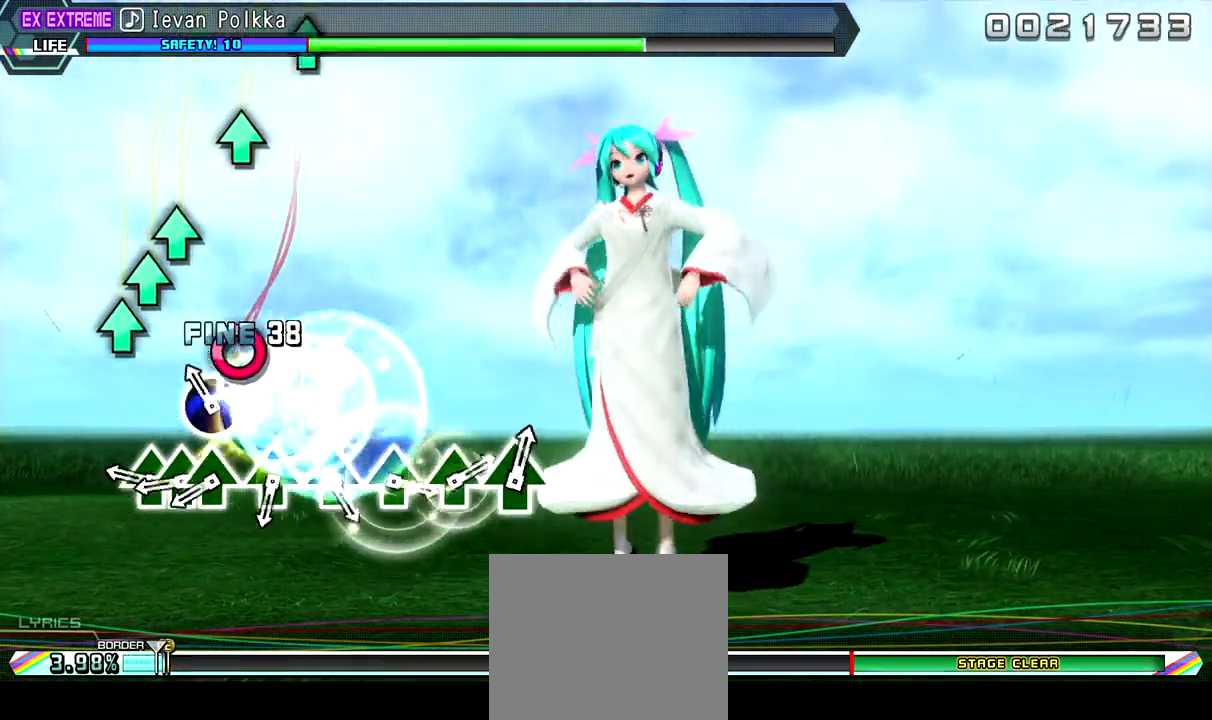
{"buttons": [], "left_stick": "center", "right_stick": "center", "events": [[33, "CIRCLE", "up"], [67, "DPAD_RIGHT", "up"], [167, "TRIANGLE", "down"], [267, "DPAD_UP", "down"], [300, "TRIANGLE", "up"], [367, "TRIANGLE", "down"], [400, "DPAD_UP", "up"], [467, "TRIANGLE", "up"]]}
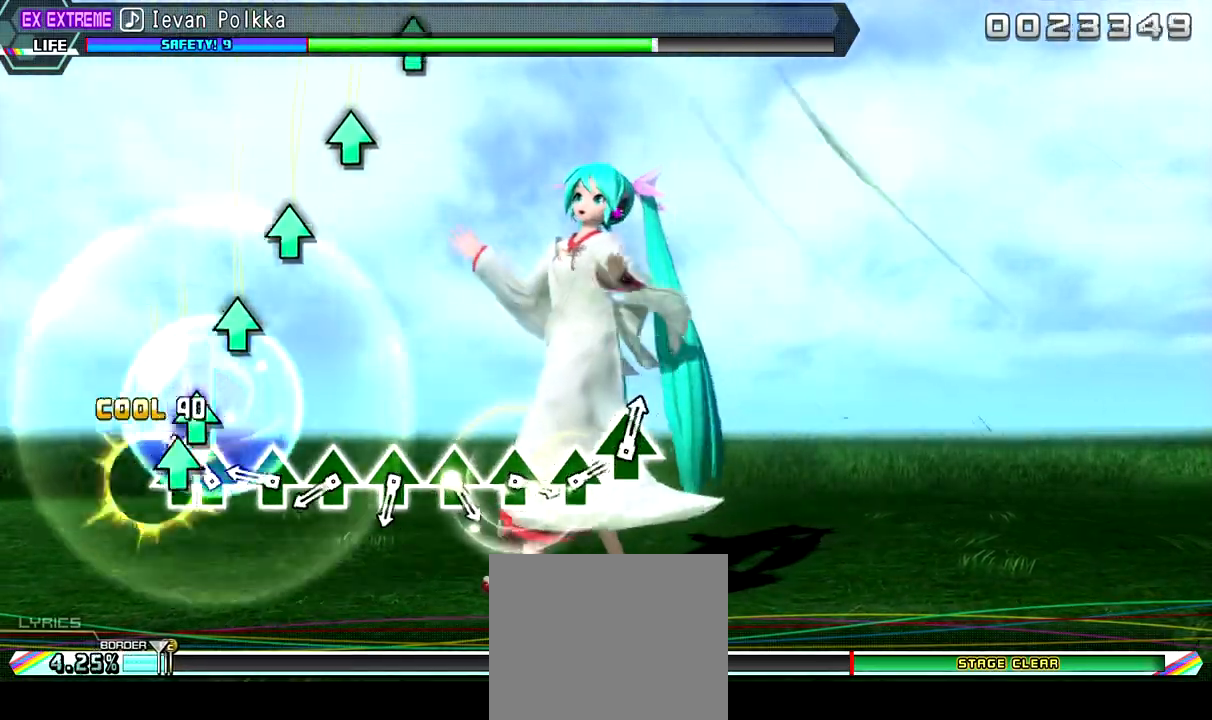
{"buttons": ["TRIANGLE"], "left_stick": "center", "right_stick": "center", "events": [[167, "TRIANGLE", "down"], [300, "TRIANGLE", "up"], [433, "TRIANGLE", "down"]]}
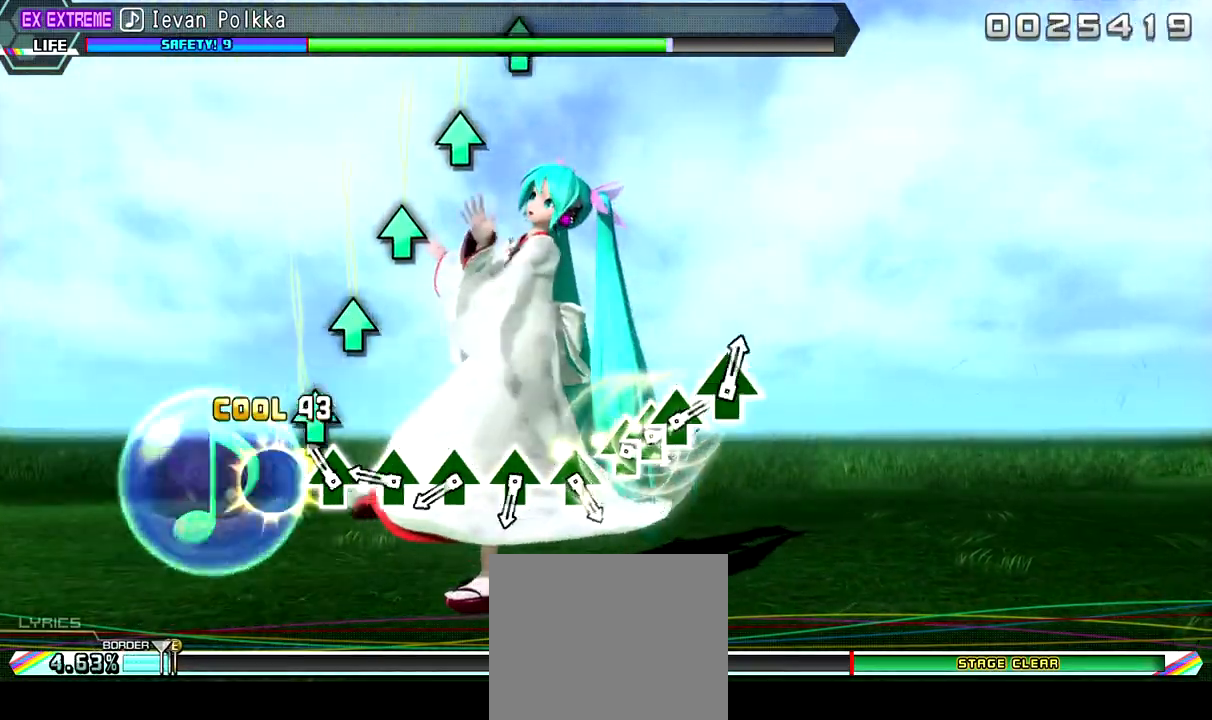
{"buttons": ["TRIANGLE"], "left_stick": "center", "right_stick": "center", "events": [[67, "TRIANGLE", "up"], [167, "TRIANGLE", "down"], [300, "TRIANGLE", "up"], [400, "TRIANGLE", "down"]]}
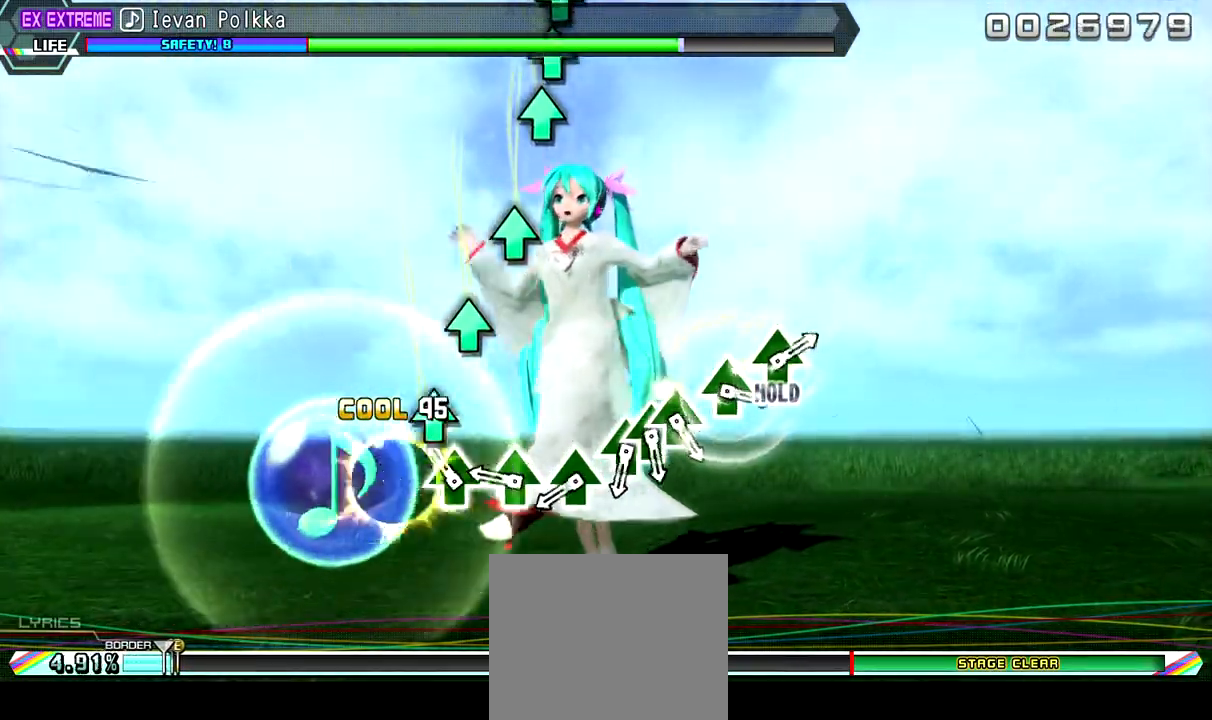
{"buttons": ["TRIANGLE"], "left_stick": "center", "right_stick": "center", "events": [[33, "TRIANGLE", "up"], [167, "TRIANGLE", "down"], [300, "TRIANGLE", "up"], [400, "TRIANGLE", "down"]]}
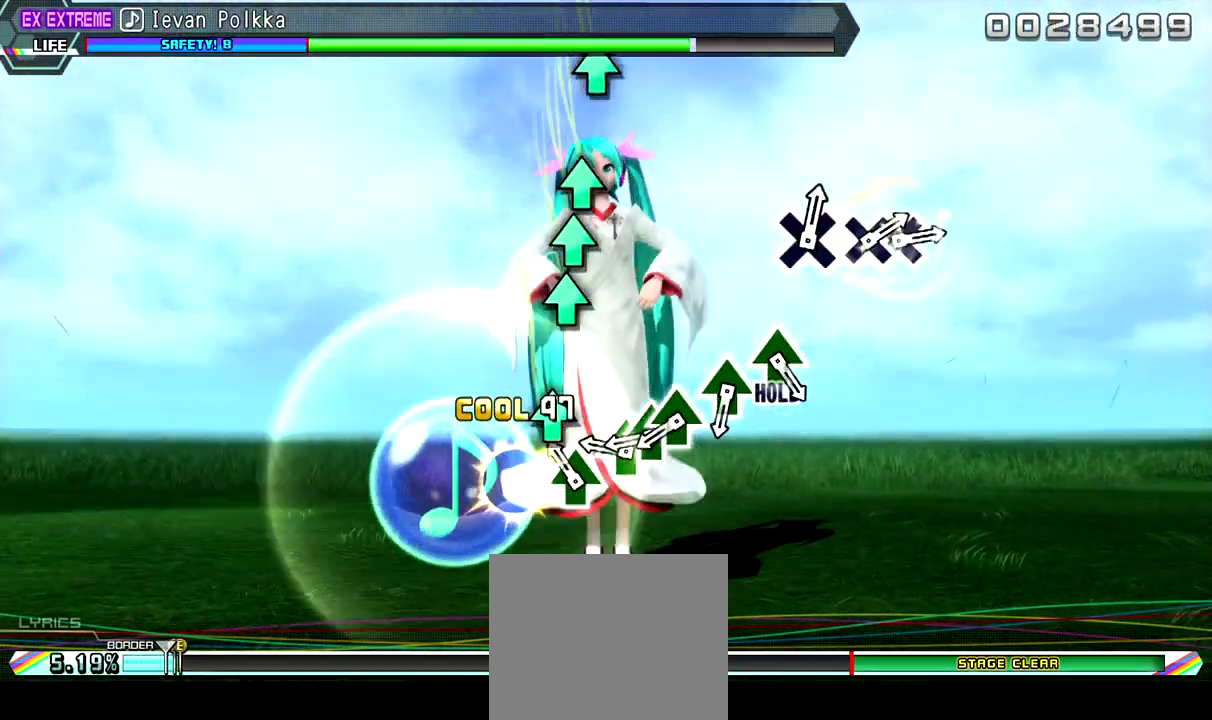
{"buttons": [], "left_stick": "center", "right_stick": "center", "events": [[33, "TRIANGLE", "up"], [167, "TRIANGLE", "down"], [300, "DPAD_UP", "down"], [300, "TRIANGLE", "up"], [367, "TRIANGLE", "down"], [433, "DPAD_UP", "up"], [500, "TRIANGLE", "up"]]}
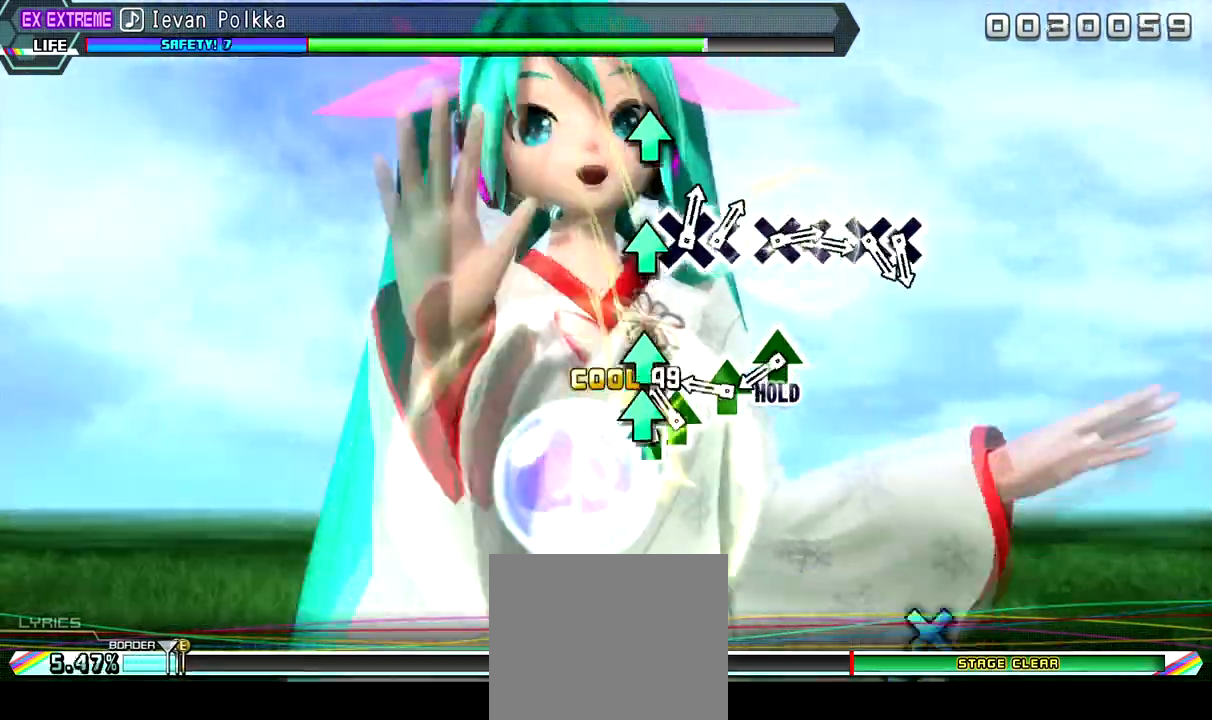
{"buttons": [], "left_stick": "center", "right_stick": "center", "events": [[133, "TRIANGLE", "down"], [267, "TRIANGLE", "up"], [367, "TRIANGLE", "down"], [500, "TRIANGLE", "up"]]}
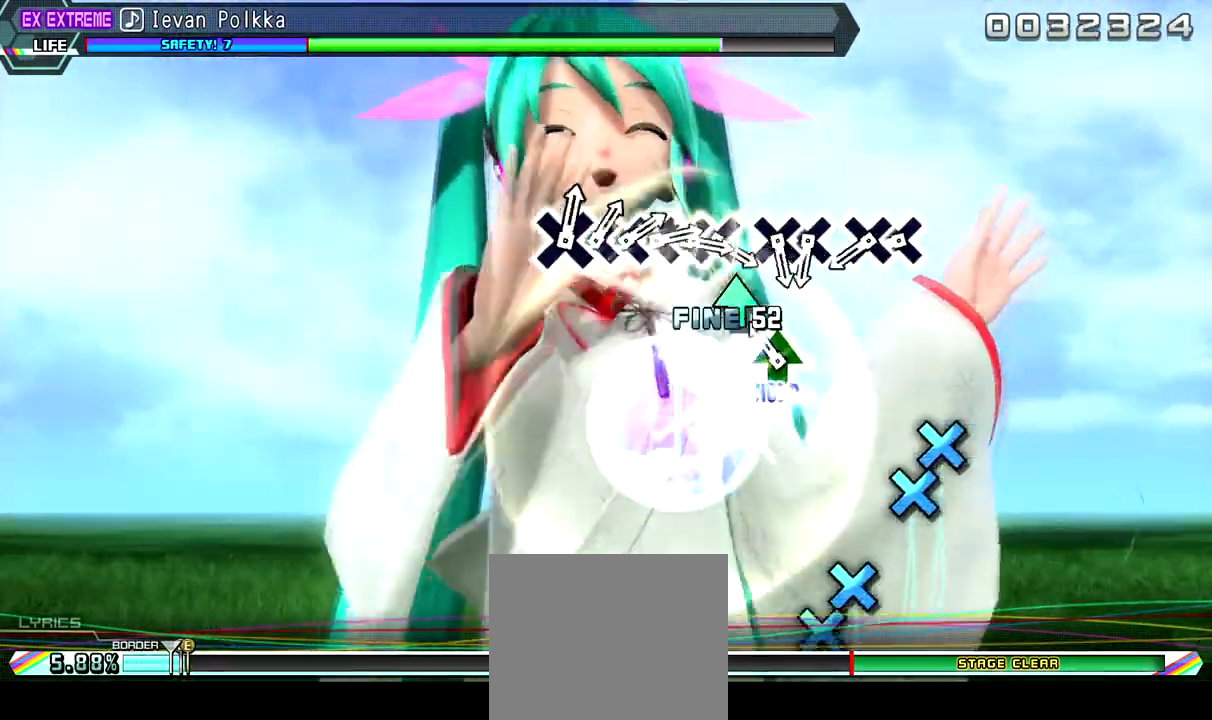
{"buttons": ["DPAD_DOWN"], "left_stick": "center", "right_stick": "center", "events": [[300, "CROSS", "down"], [500, "CROSS", "up"], [500, "DPAD_DOWN", "down"]]}
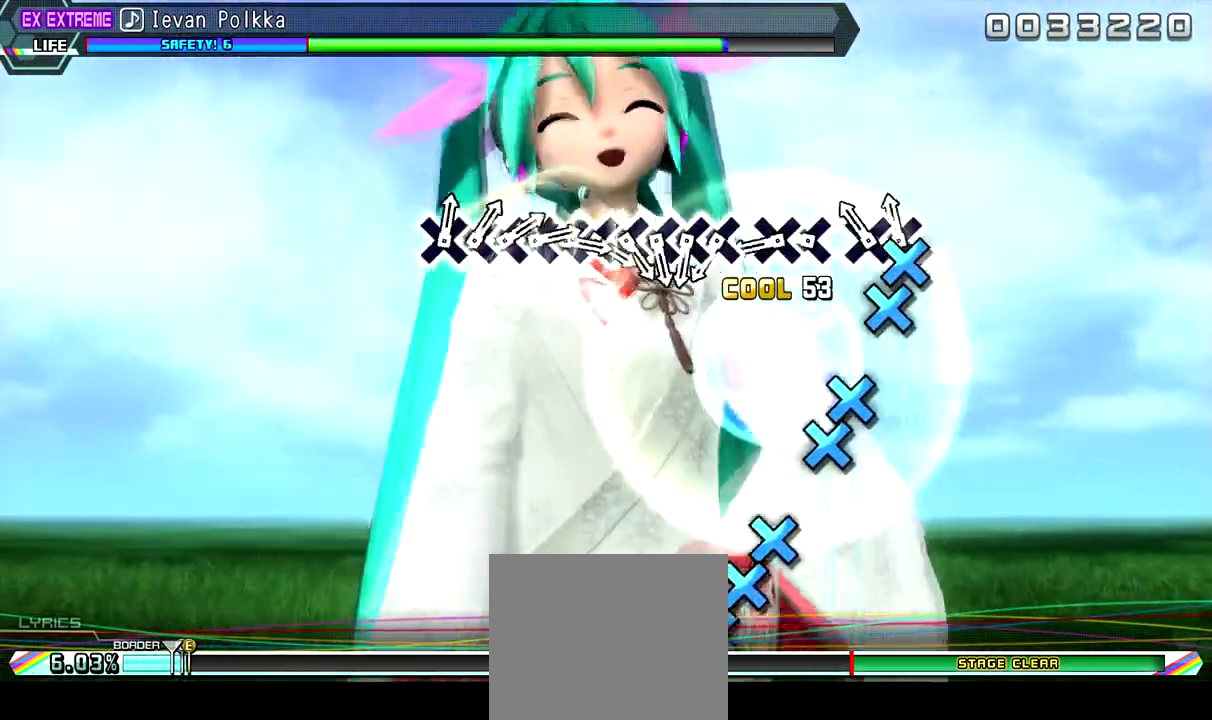
{"buttons": ["CROSS"], "left_stick": "center", "right_stick": "center", "events": [[100, "DPAD_DOWN", "up"], [167, "CROSS", "down"], [267, "DPAD_DOWN", "down"], [367, "CROSS", "up"], [433, "DPAD_DOWN", "up"], [500, "CROSS", "down"]]}
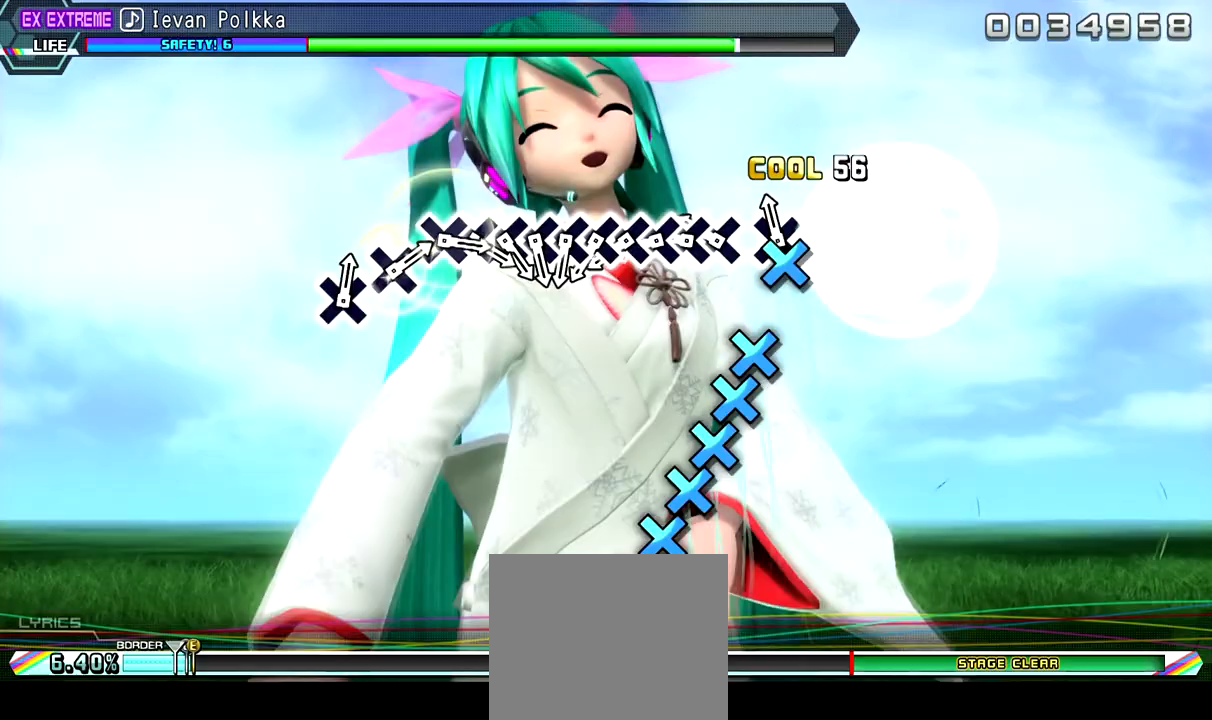
{"buttons": ["DPAD_DOWN"], "left_stick": "center", "right_stick": "center", "events": [[200, "CROSS", "up"], [200, "DPAD_DOWN", "down"], [300, "CROSS", "down"], [333, "DPAD_DOWN", "up"], [467, "CROSS", "up"], [467, "DPAD_DOWN", "down"]]}
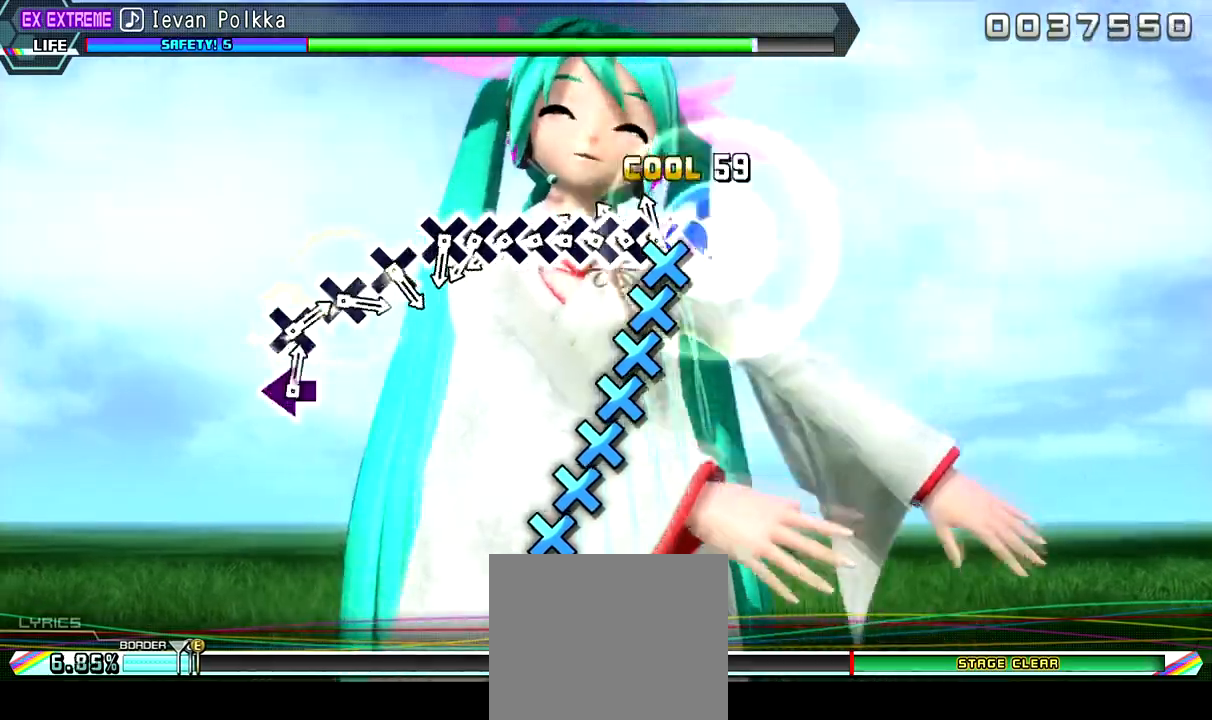
{"buttons": ["DPAD_DOWN"], "left_stick": "center", "right_stick": "center", "events": [[33, "CROSS", "down"], [100, "DPAD_DOWN", "up"], [167, "CROSS", "up"], [167, "DPAD_DOWN", "down"], [300, "CROSS", "down"], [367, "DPAD_DOWN", "up"], [467, "CROSS", "up"], [467, "DPAD_DOWN", "down"]]}
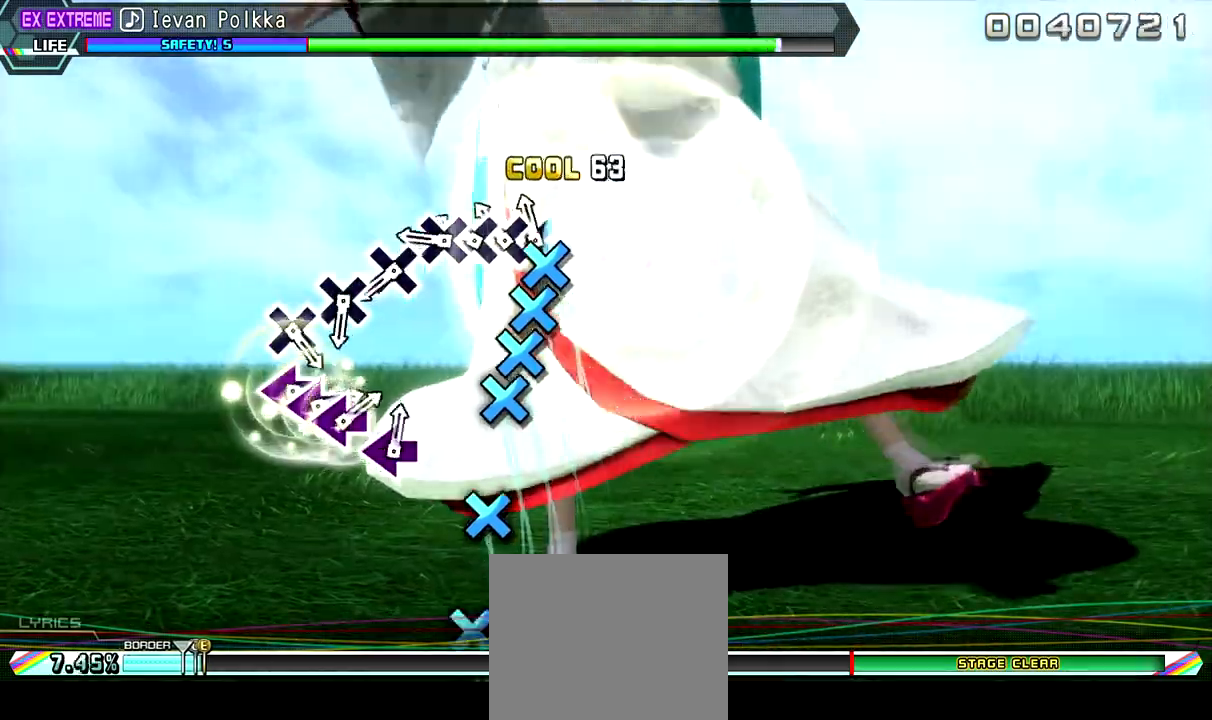
{"buttons": ["CROSS"], "left_stick": "center", "right_stick": "center", "events": [[33, "CROSS", "down"], [133, "DPAD_DOWN", "up"], [200, "CROSS", "up"], [200, "DPAD_DOWN", "down"], [300, "DPAD_DOWN", "up"], [433, "CROSS", "down"]]}